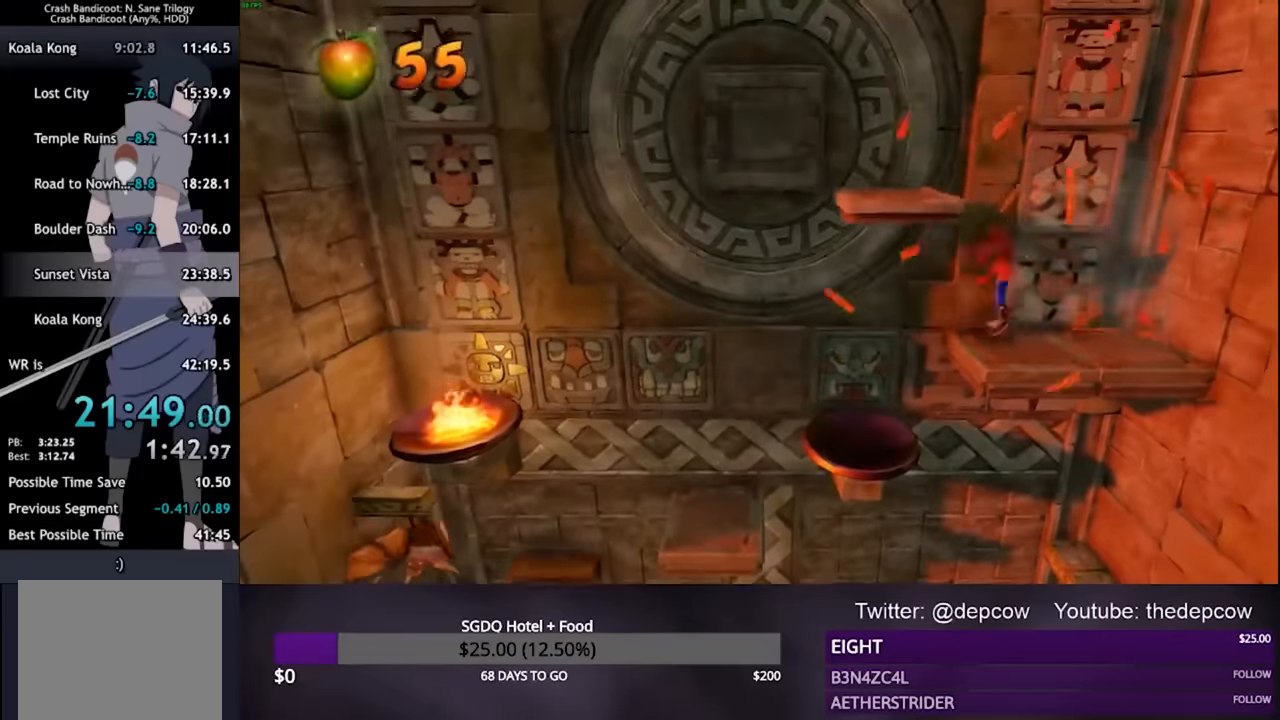
Gameplay with a controller (PlayStation layout); each line is a JSON object with the inputs held at the frame after it. "events" lists button and stick changes between this image and that frame as [ms after this image, input, new state], when the widget could be followed in between.
{"buttons": ["CROSS", "DPAD_LEFT"], "left_stick": "center", "right_stick": "center", "events": []}
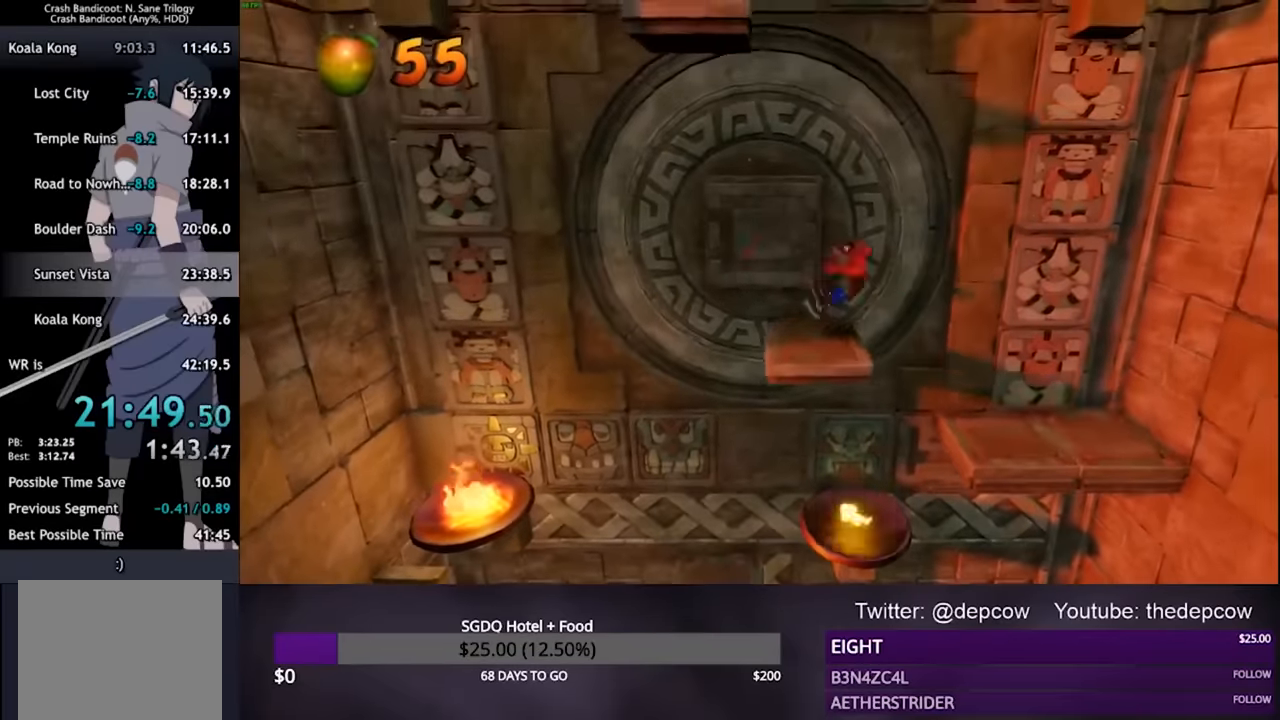
{"buttons": [], "left_stick": "center", "right_stick": "center", "events": [[100, "CROSS", "up"], [166, "DPAD_LEFT", "up"]]}
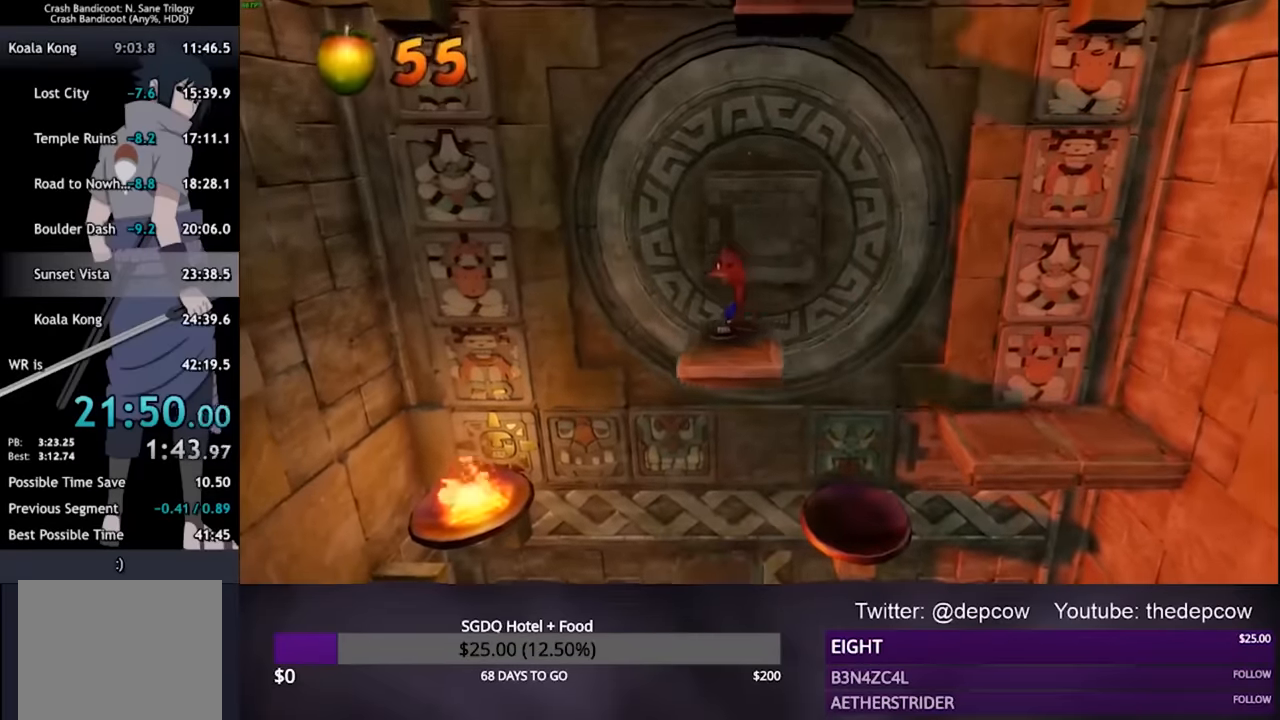
{"buttons": [], "left_stick": "center", "right_stick": "center", "events": [[200, "DPAD_UP", "down"], [300, "DPAD_UP", "up"]]}
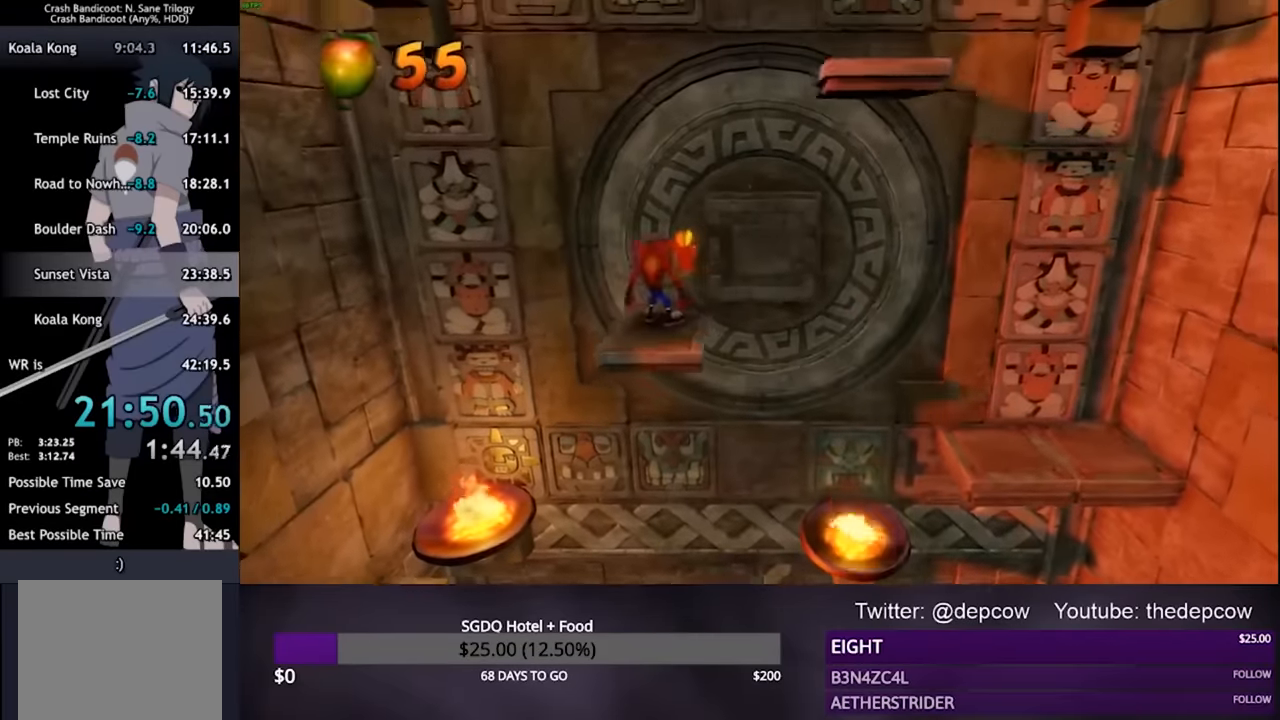
{"buttons": [], "left_stick": "center", "right_stick": "center", "events": [[133, "DPAD_UP", "down"], [300, "DPAD_UP", "up"]]}
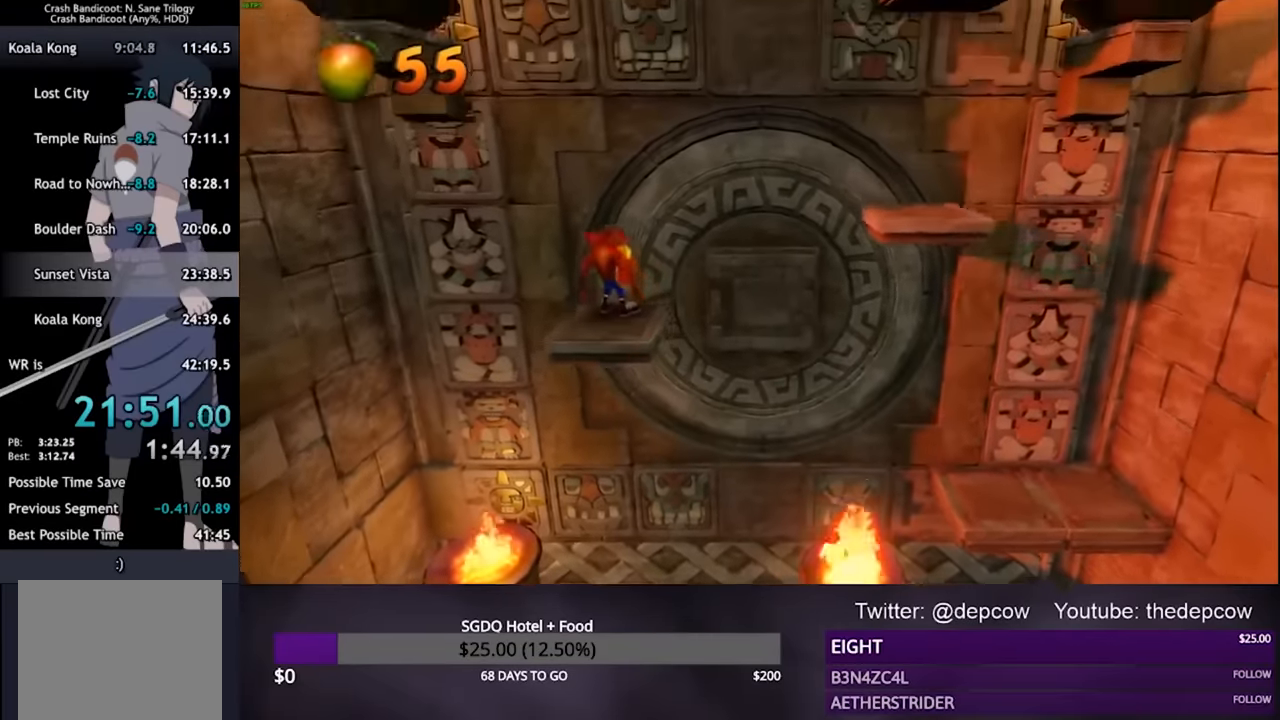
{"buttons": ["DPAD_UP"], "left_stick": "center", "right_stick": "center", "events": [[100, "DPAD_UP", "down"], [233, "DPAD_UP", "up"], [466, "DPAD_UP", "down"]]}
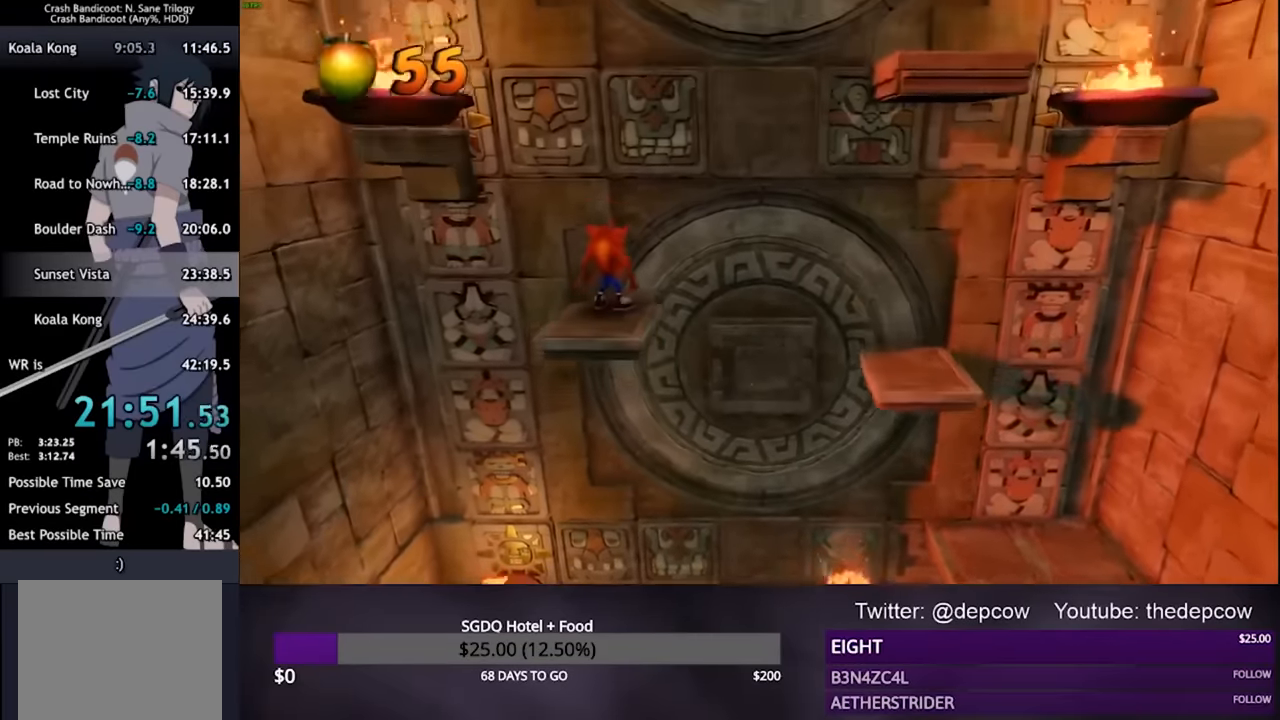
{"buttons": ["DPAD_UP"], "left_stick": "center", "right_stick": "center", "events": [[66, "DPAD_UP", "up"], [200, "DPAD_UP", "down"], [300, "DPAD_UP", "up"], [400, "DPAD_UP", "down"]]}
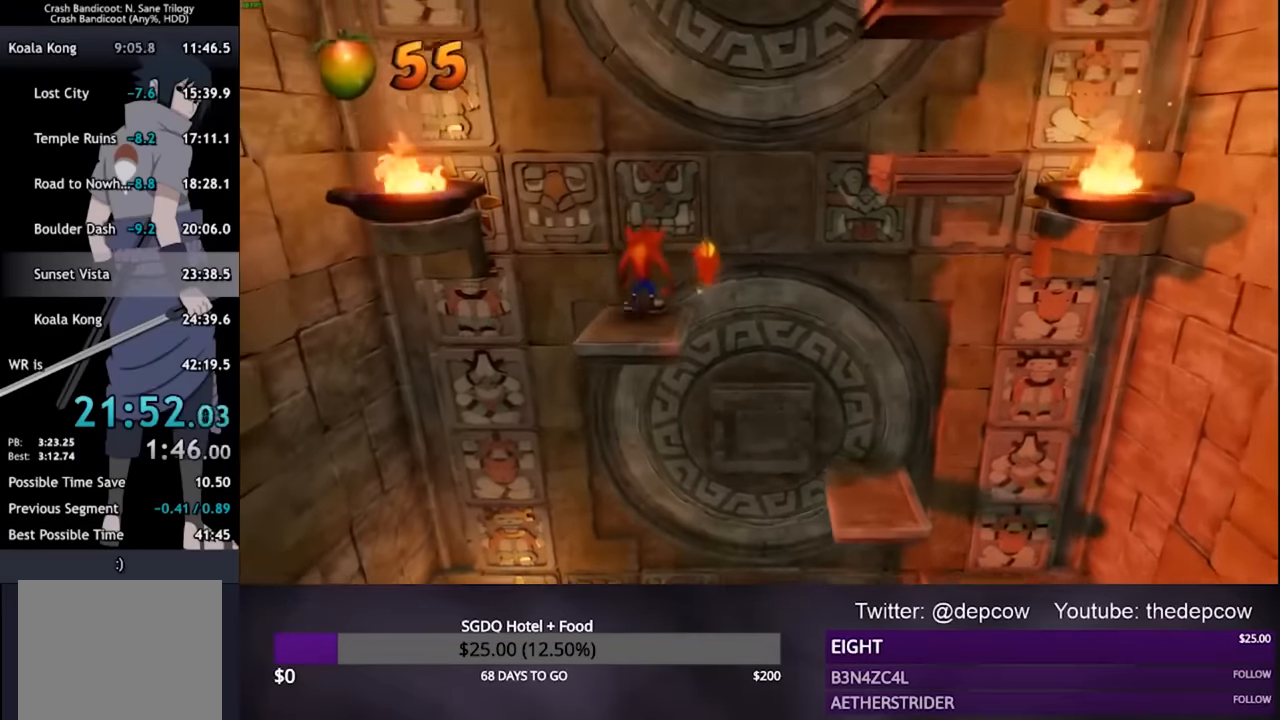
{"buttons": [], "left_stick": "center", "right_stick": "center", "events": [[33, "DPAD_UP", "up"], [233, "DPAD_RIGHT", "down"], [333, "DPAD_RIGHT", "up"]]}
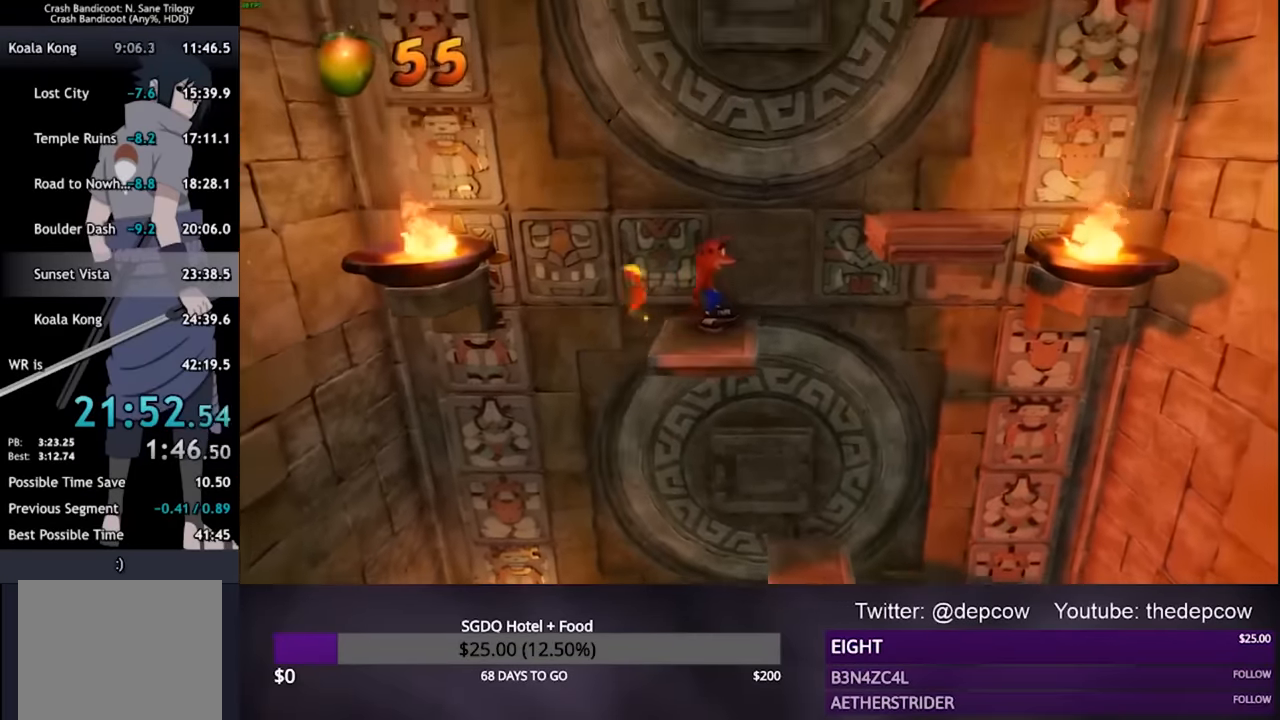
{"buttons": ["CROSS", "DPAD_RIGHT"], "left_stick": "center", "right_stick": "center", "events": [[100, "DPAD_RIGHT", "down"], [233, "CROSS", "down"]]}
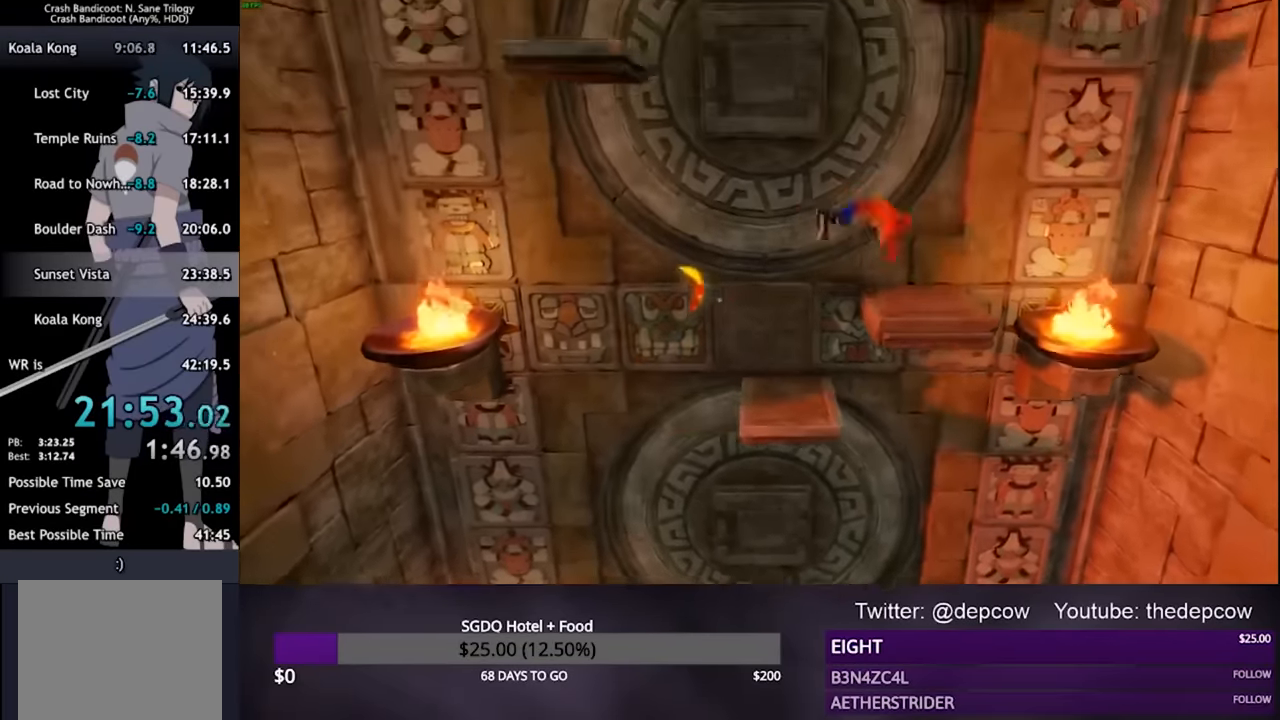
{"buttons": [], "left_stick": "center", "right_stick": "center", "events": [[66, "DPAD_UP", "down"], [133, "CROSS", "up"], [133, "DPAD_RIGHT", "up"], [266, "DPAD_UP", "up"]]}
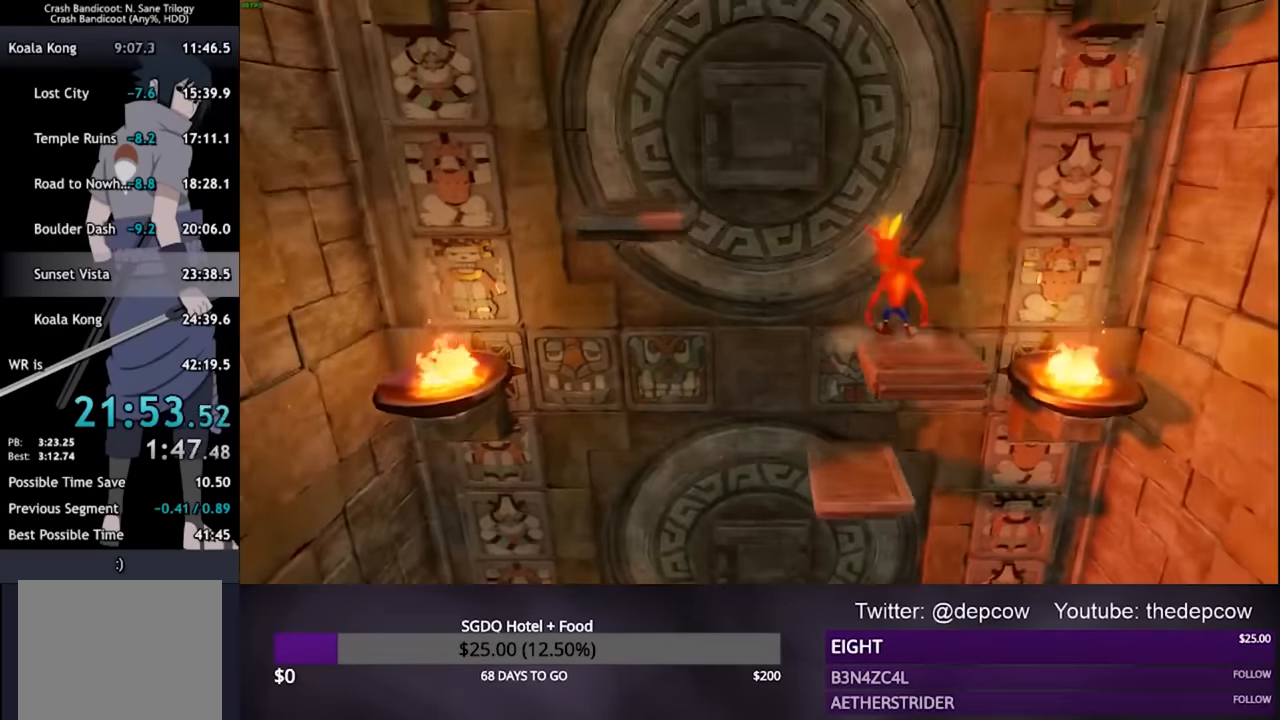
{"buttons": ["CROSS", "DPAD_UP", "DPAD_LEFT"], "left_stick": "center", "right_stick": "center", "events": [[166, "DPAD_LEFT", "down"], [233, "CROSS", "down"], [266, "DPAD_UP", "down"]]}
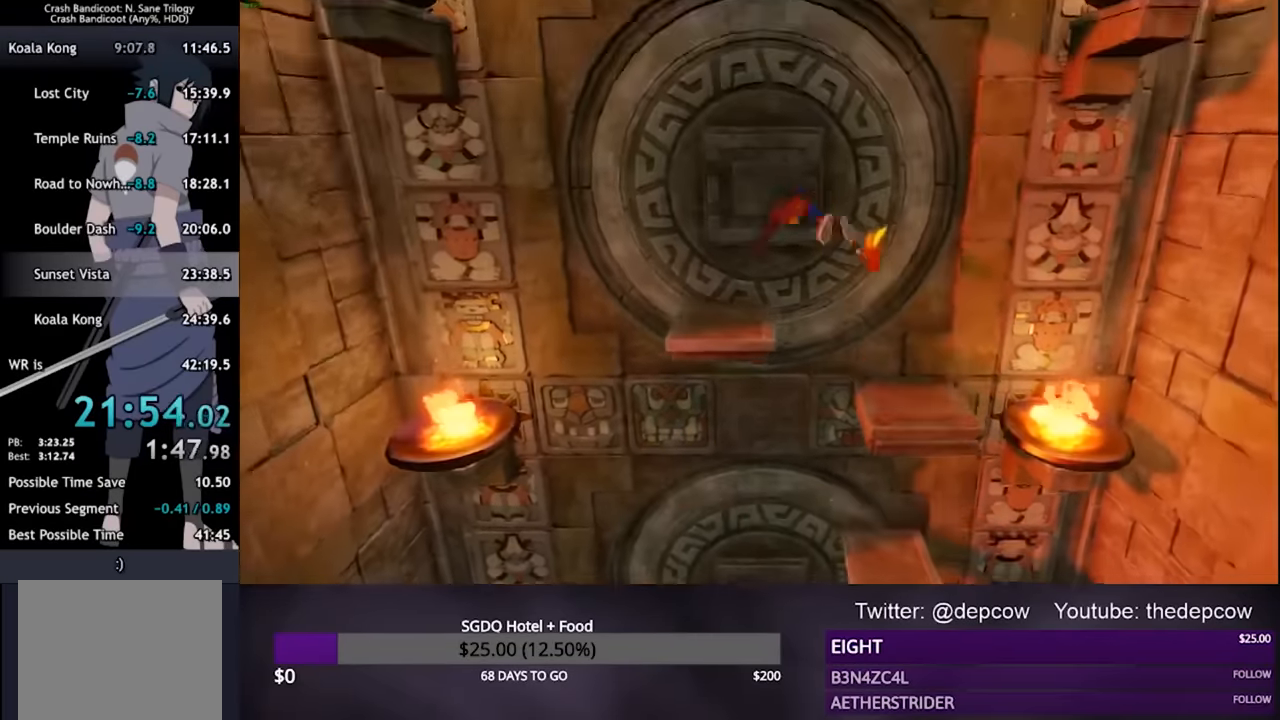
{"buttons": [], "left_stick": "center", "right_stick": "center", "events": [[100, "CROSS", "up"], [100, "DPAD_LEFT", "up"], [234, "DPAD_UP", "up"]]}
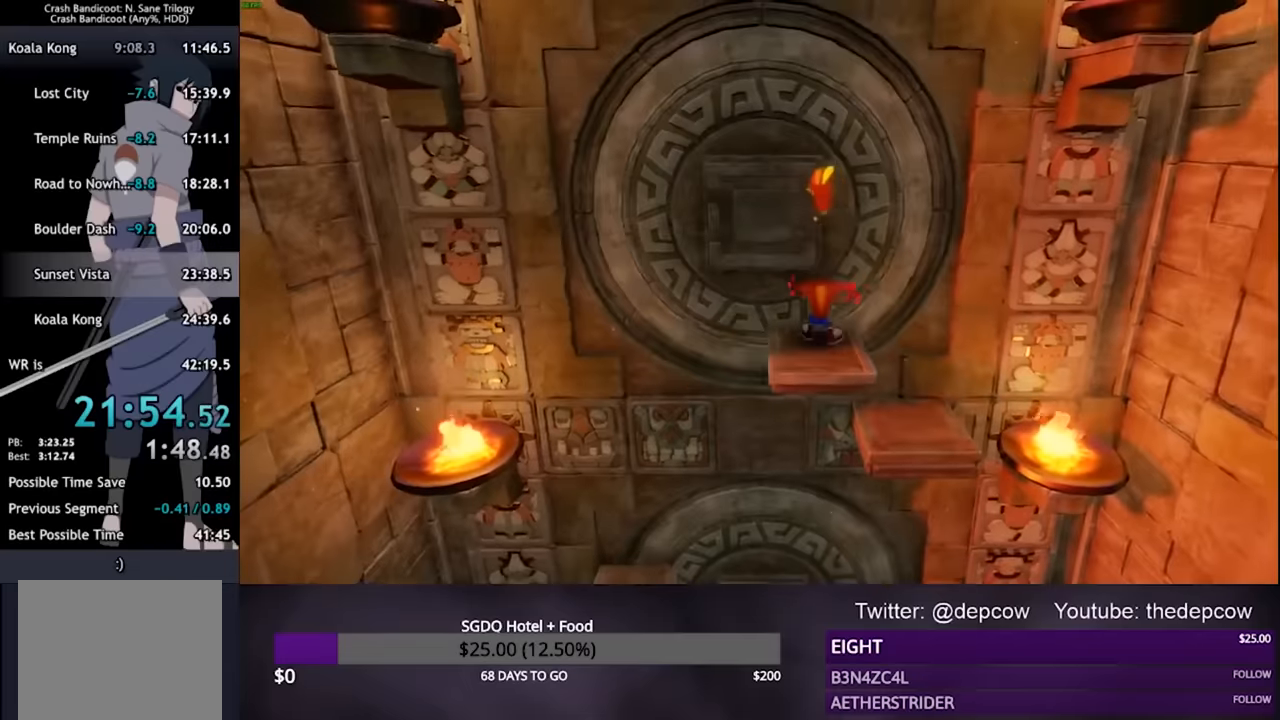
{"buttons": ["DPAD_UP"], "left_stick": "center", "right_stick": "center", "events": [[200, "DPAD_LEFT", "down"], [300, "DPAD_LEFT", "up"], [467, "DPAD_UP", "down"]]}
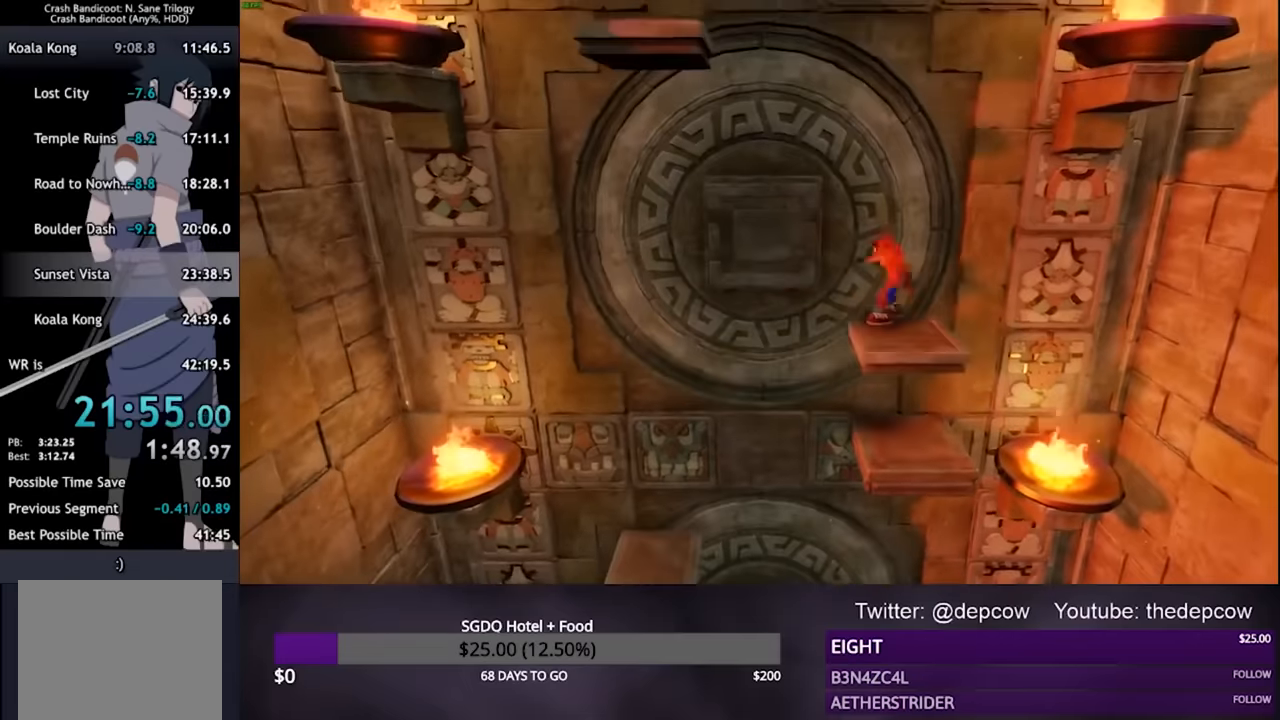
{"buttons": [], "left_stick": "center", "right_stick": "center", "events": [[67, "DPAD_UP", "up"], [167, "DPAD_UP", "down"], [267, "DPAD_UP", "up"], [367, "DPAD_UP", "down"], [434, "DPAD_UP", "up"]]}
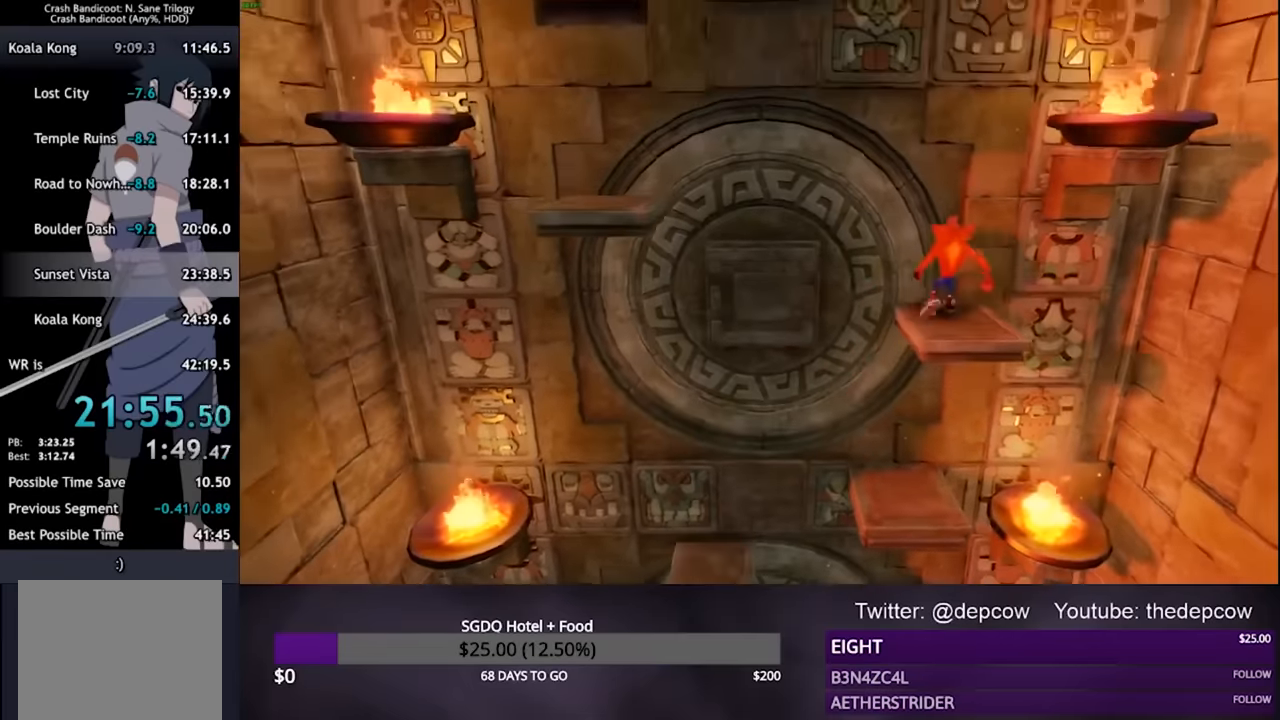
{"buttons": [], "left_stick": "center", "right_stick": "center", "events": [[34, "DPAD_UP", "down"], [134, "DPAD_UP", "up"], [267, "DPAD_UP", "down"], [334, "DPAD_UP", "up"], [434, "DPAD_UP", "down"], [500, "DPAD_UP", "up"]]}
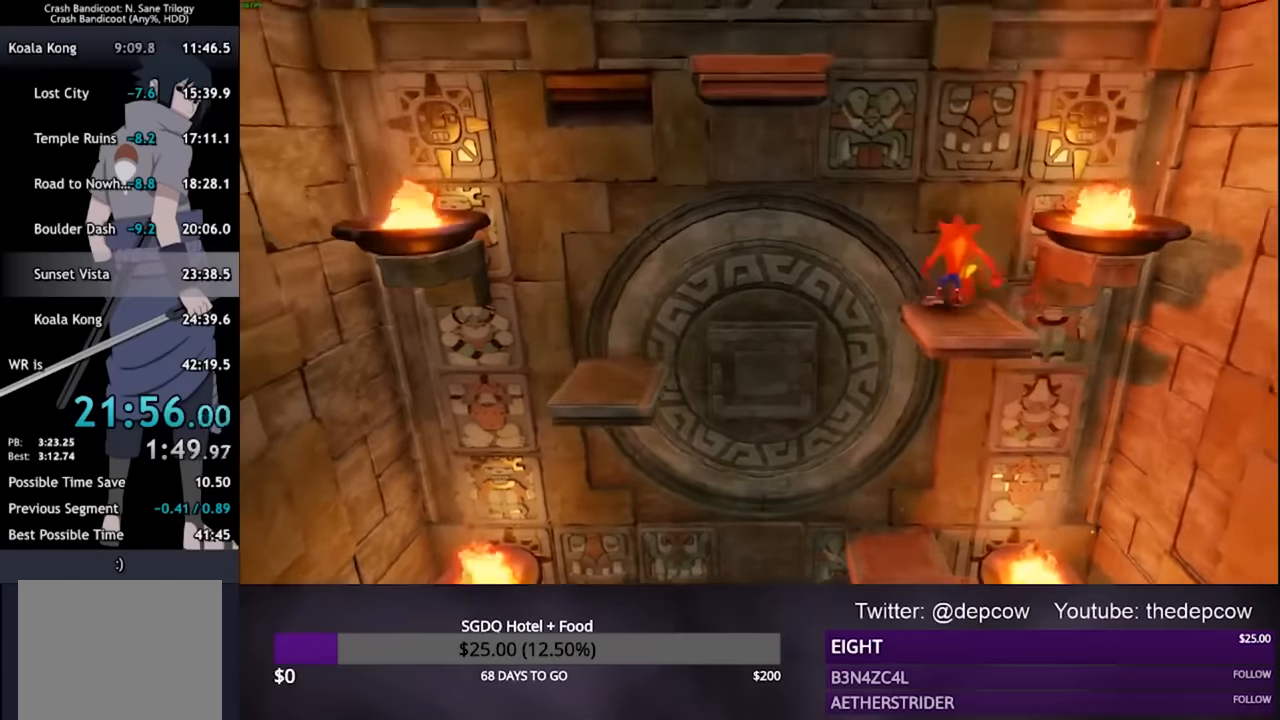
{"buttons": [], "left_stick": "center", "right_stick": "center", "events": [[67, "DPAD_UP", "down"], [200, "DPAD_UP", "up"]]}
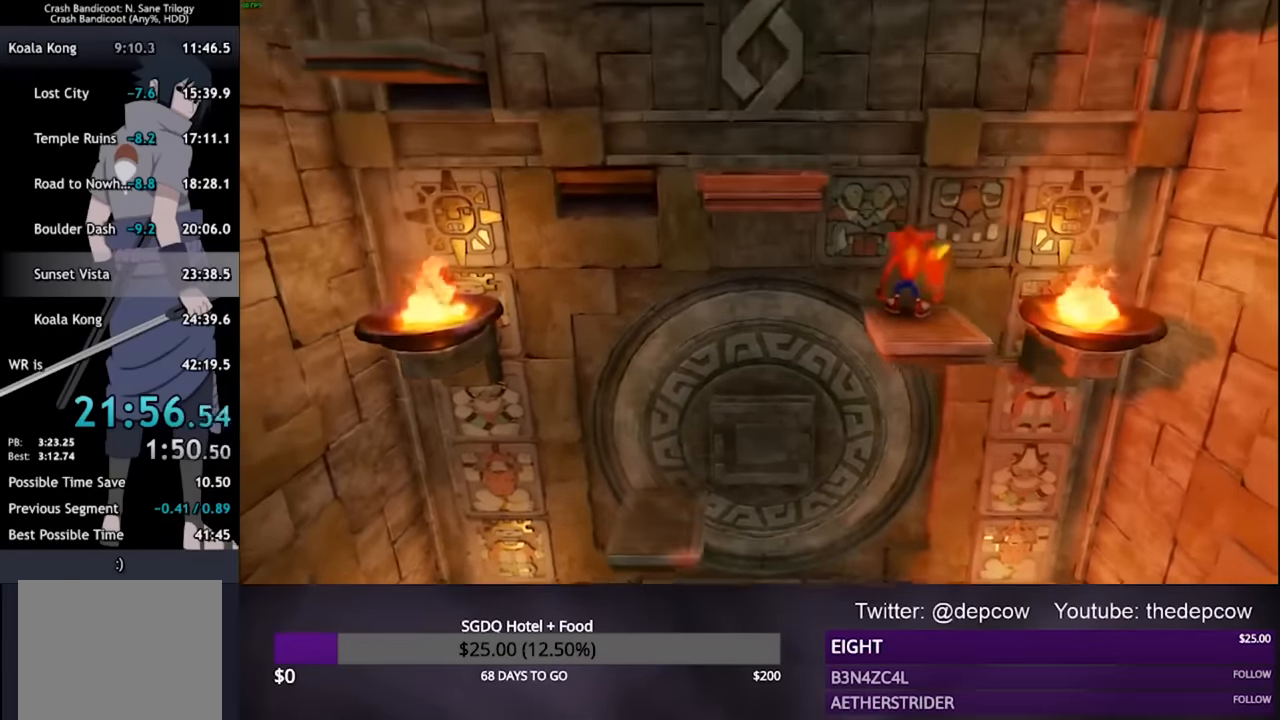
{"buttons": ["CROSS", "DPAD_LEFT"], "left_stick": "center", "right_stick": "center", "events": [[134, "DPAD_LEFT", "down"], [300, "CROSS", "down"]]}
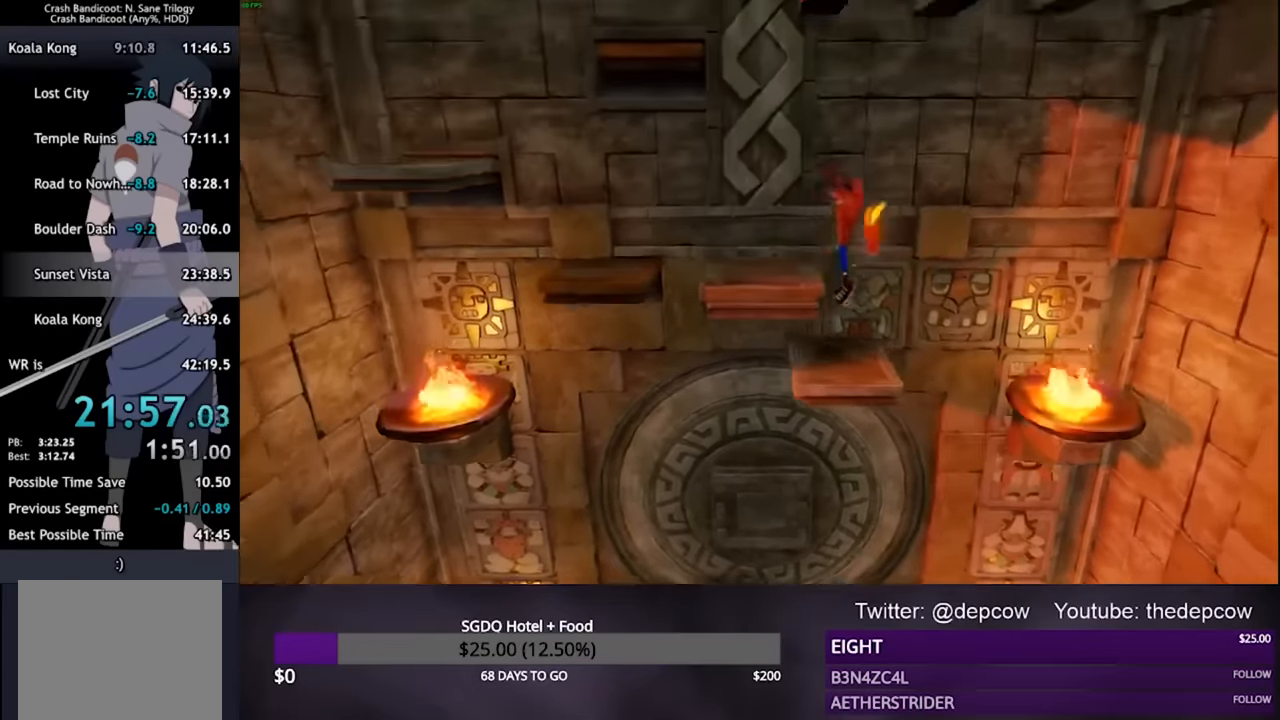
{"buttons": ["DPAD_LEFT"], "left_stick": "center", "right_stick": "center", "events": [[467, "CROSS", "up"]]}
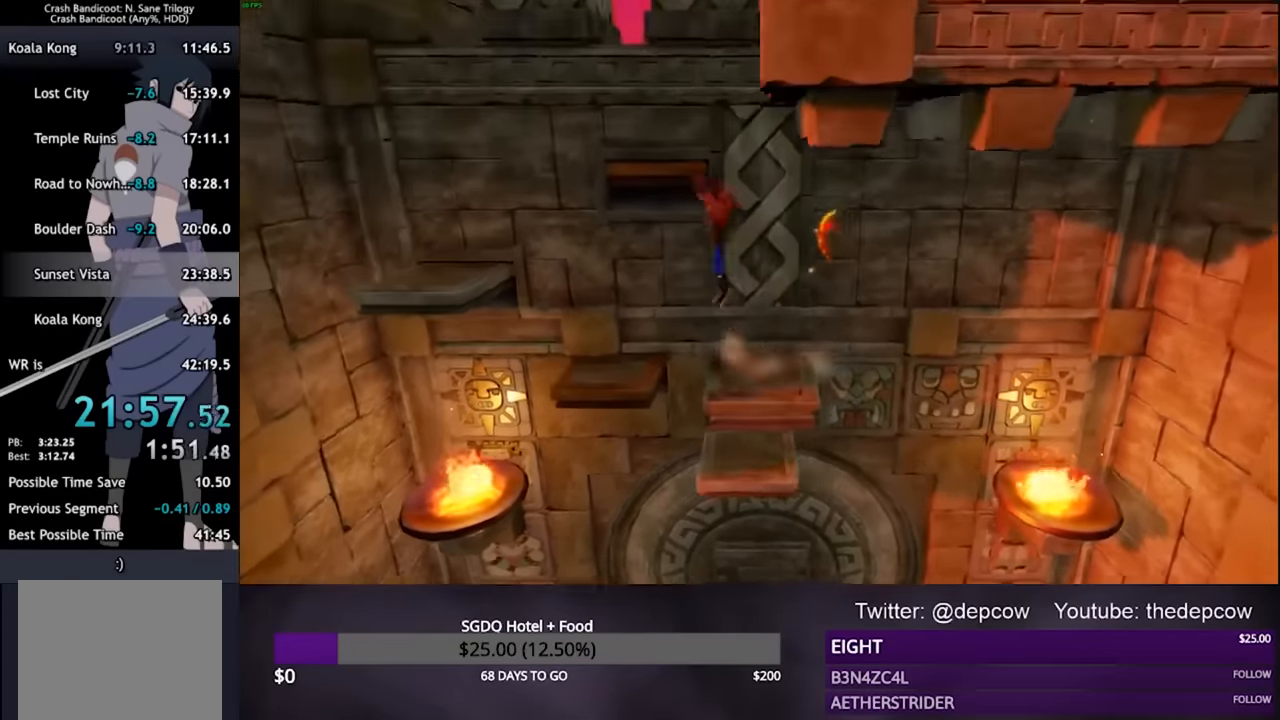
{"buttons": ["CROSS", "DPAD_LEFT"], "left_stick": "center", "right_stick": "center", "events": [[367, "CROSS", "down"]]}
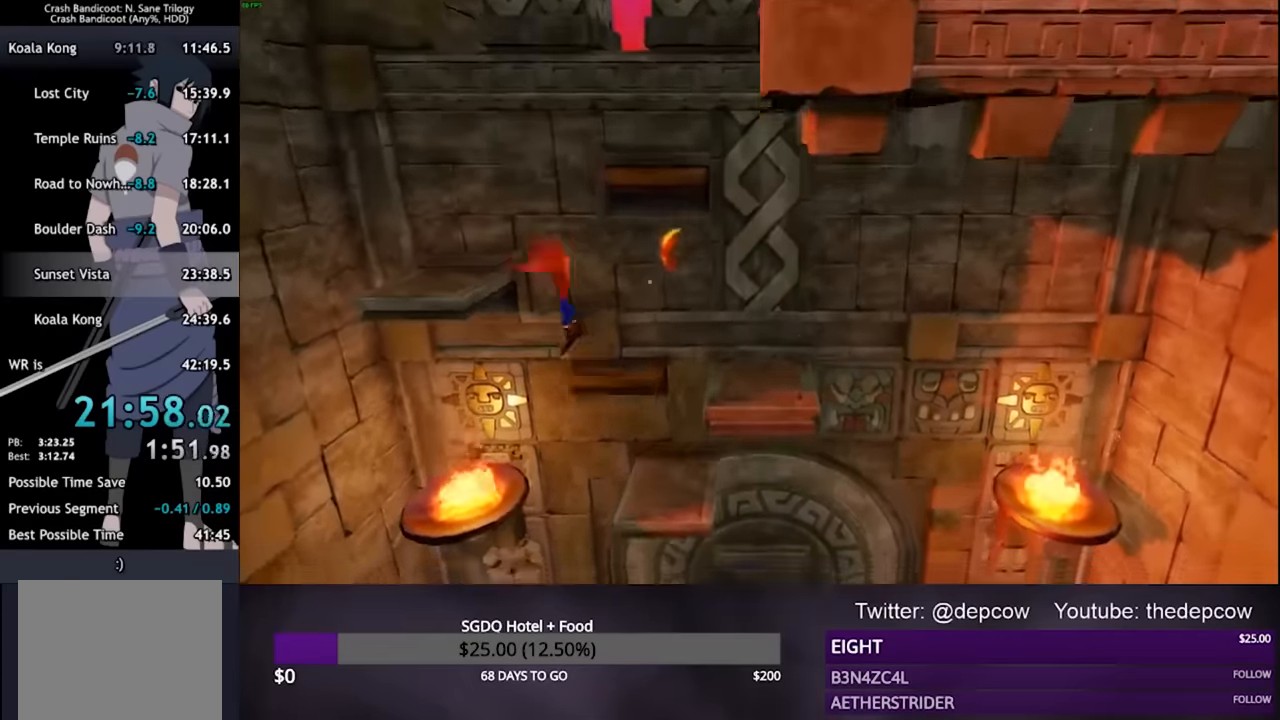
{"buttons": ["CROSS", "DPAD_RIGHT"], "left_stick": "center", "right_stick": "center", "events": [[267, "CROSS", "up"], [267, "DPAD_LEFT", "up"], [300, "DPAD_RIGHT", "down"], [400, "CROSS", "down"]]}
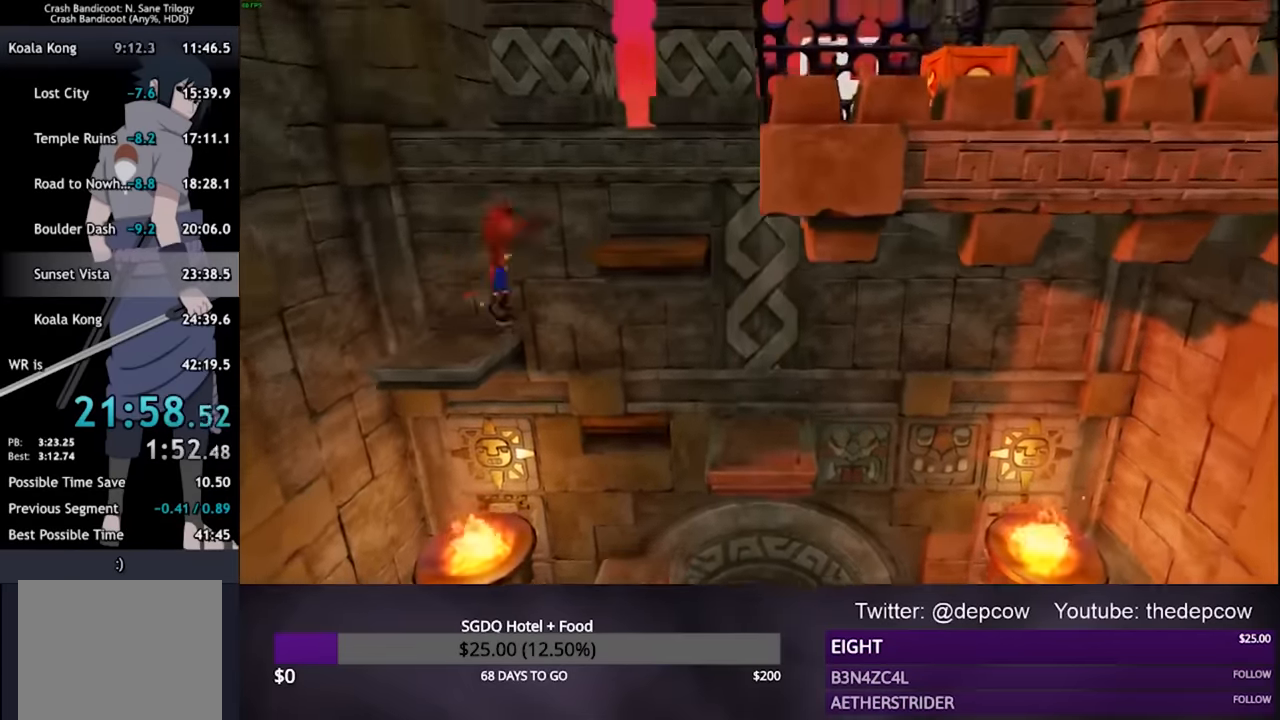
{"buttons": ["CROSS", "DPAD_RIGHT"], "left_stick": "center", "right_stick": "center", "events": [[334, "CROSS", "up"], [467, "CROSS", "down"]]}
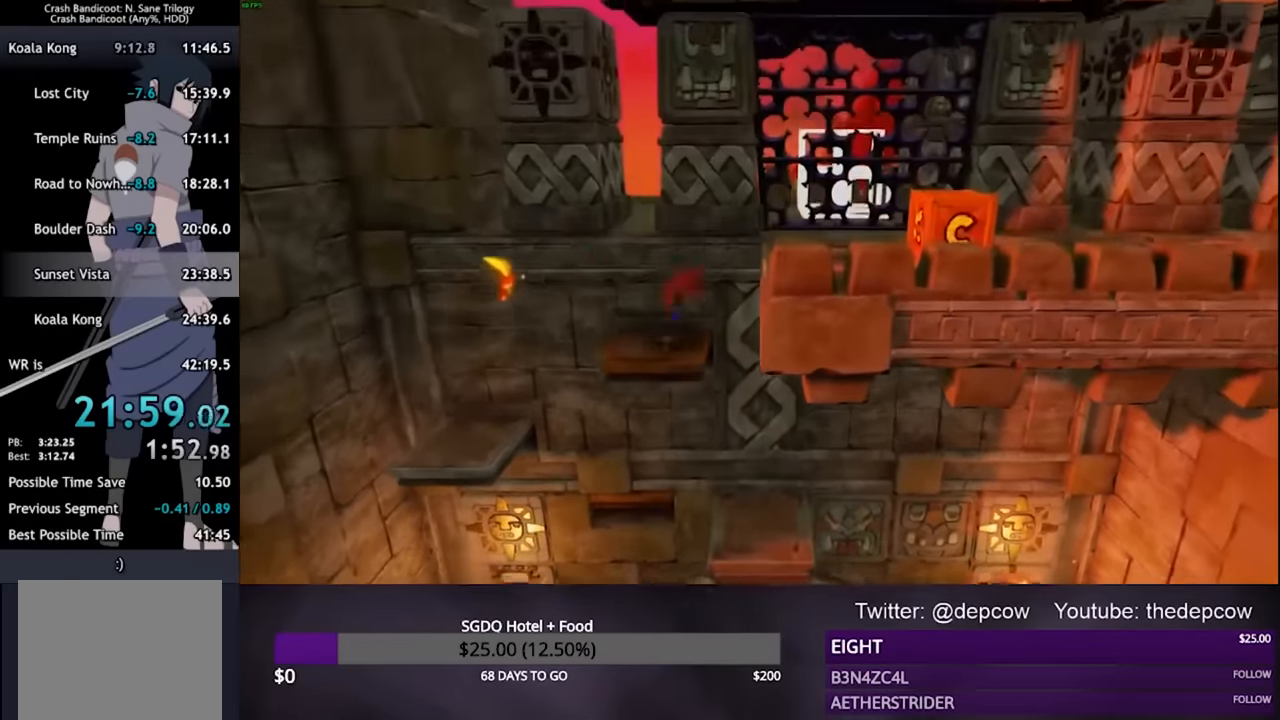
{"buttons": ["DPAD_RIGHT"], "left_stick": "center", "right_stick": "center", "events": [[134, "DPAD_DOWN", "down"], [267, "DPAD_DOWN", "up"], [434, "CROSS", "up"]]}
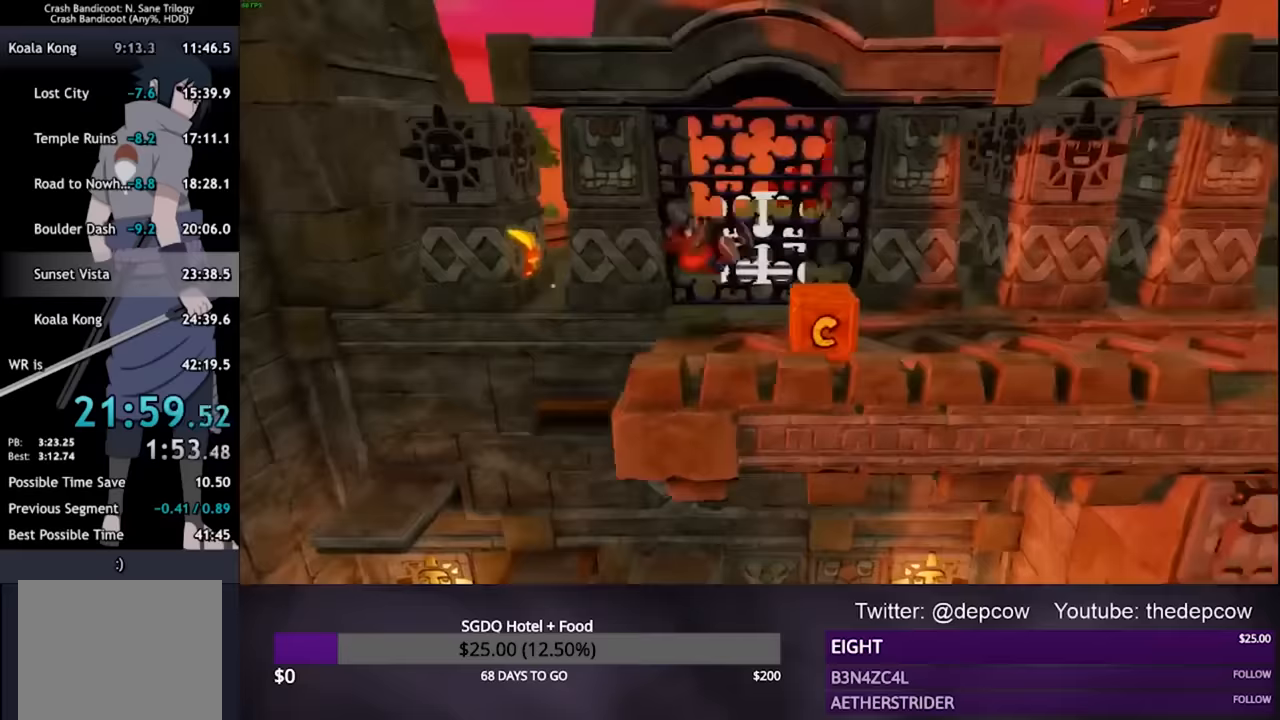
{"buttons": ["CROSS", "DPAD_RIGHT"], "left_stick": "center", "right_stick": "center", "events": [[133, "SQUARE", "down"], [267, "SQUARE", "up"], [333, "CROSS", "down"], [333, "DPAD_DOWN", "down"], [400, "DPAD_DOWN", "up"]]}
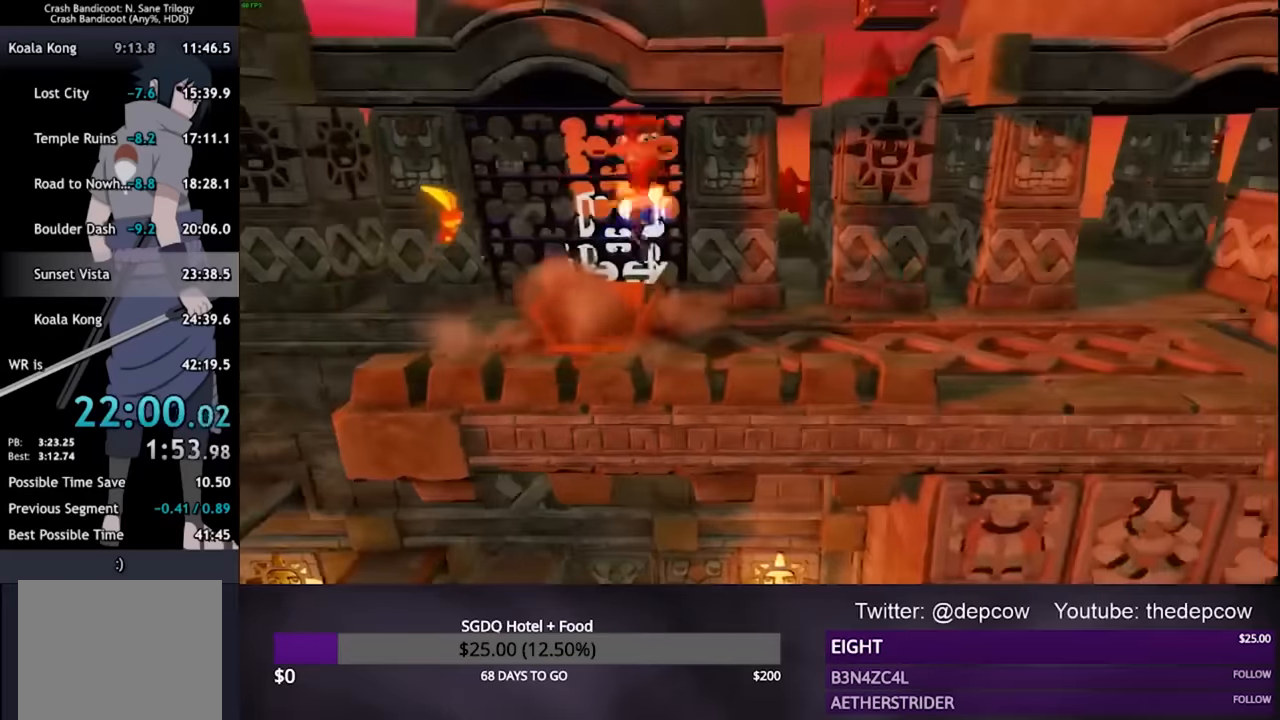
{"buttons": ["CROSS", "DPAD_RIGHT"], "left_stick": "center", "right_stick": "center", "events": [[33, "CROSS", "up"], [400, "CROSS", "down"]]}
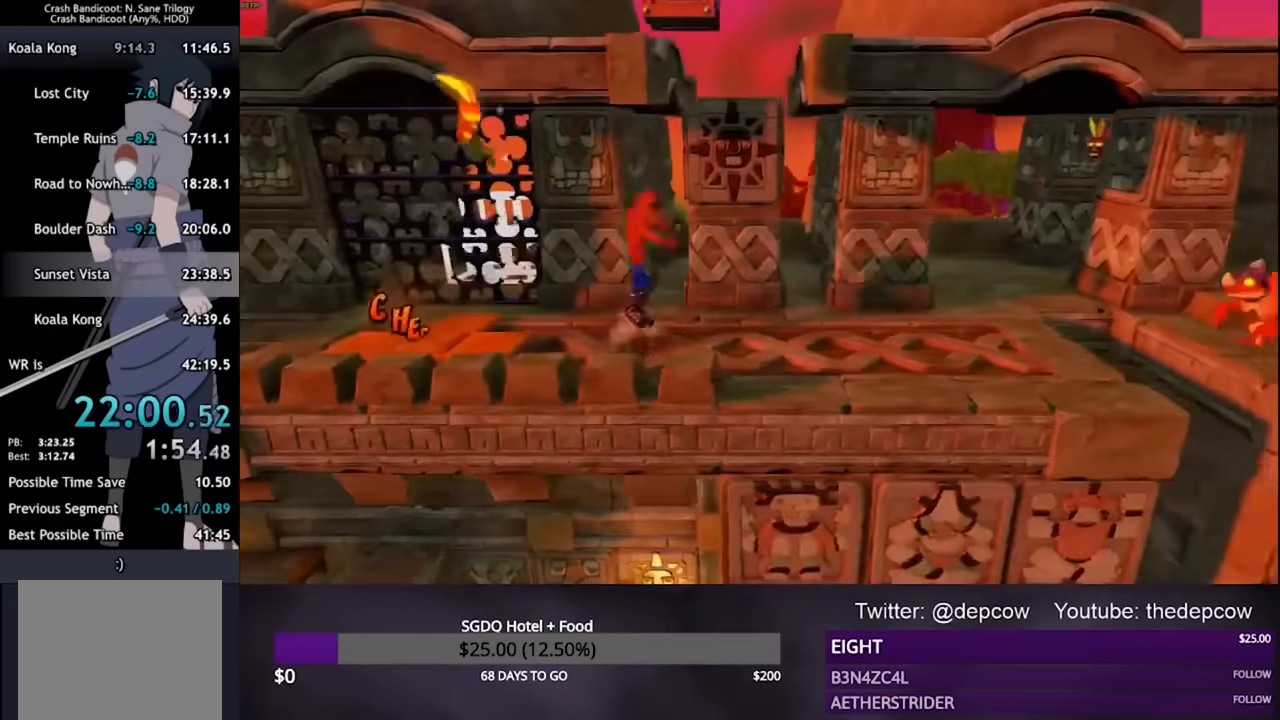
{"buttons": ["DPAD_RIGHT"], "left_stick": "center", "right_stick": "center", "events": [[300, "CROSS", "up"]]}
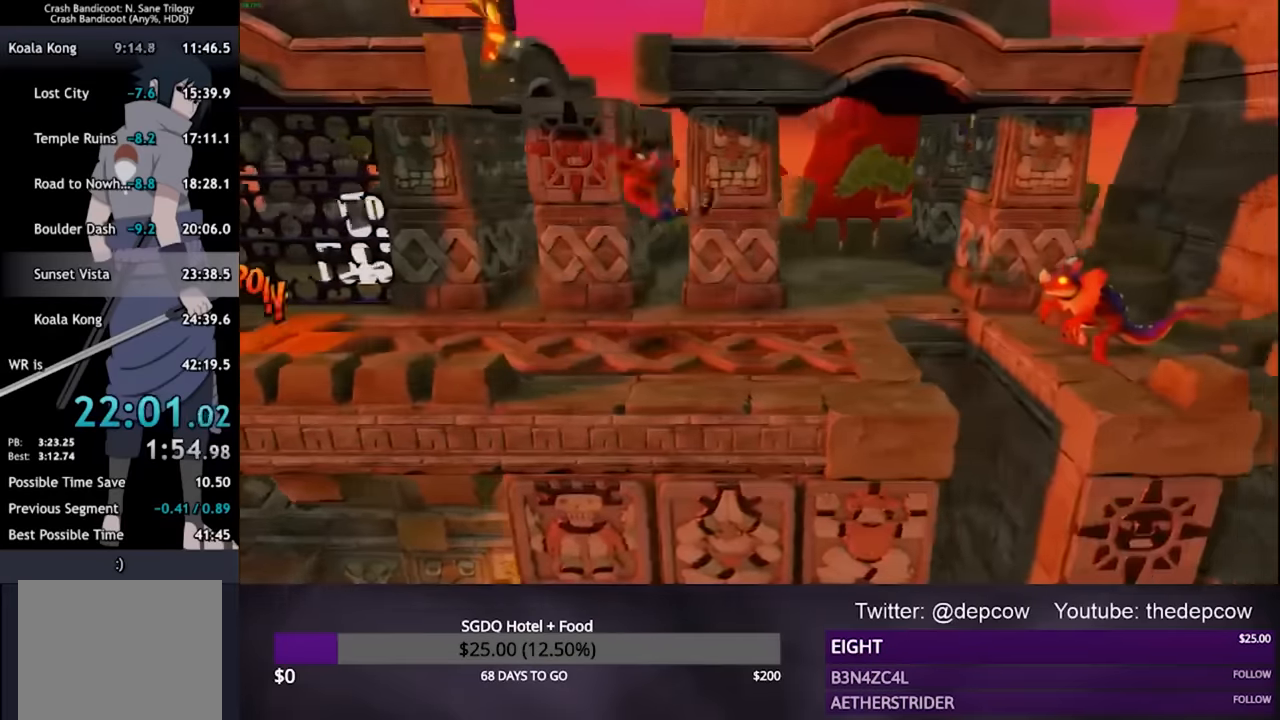
{"buttons": ["DPAD_RIGHT"], "left_stick": "center", "right_stick": "center", "events": []}
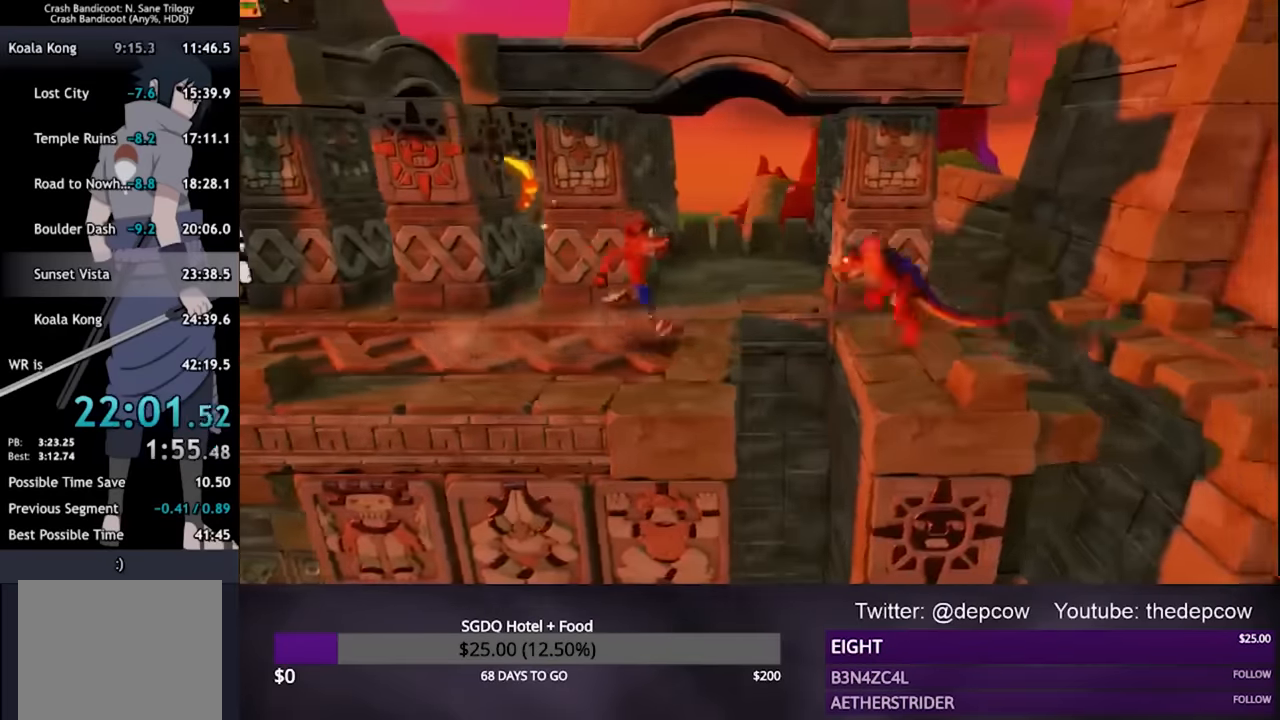
{"buttons": ["DPAD_RIGHT"], "left_stick": "center", "right_stick": "center", "events": [[133, "SQUARE", "down"], [200, "CROSS", "down"], [367, "DPAD_DOWN", "down"], [400, "DPAD_DOWN", "up"], [500, "CROSS", "up"], [500, "SQUARE", "up"]]}
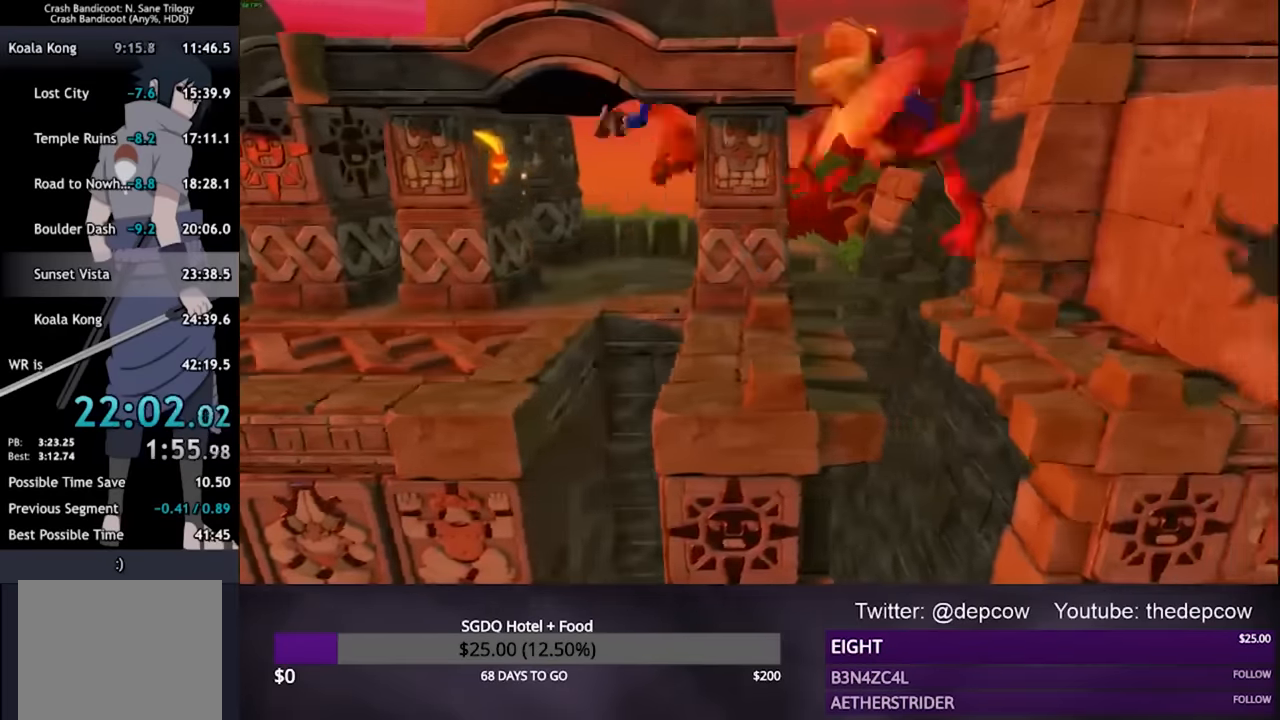
{"buttons": ["CROSS", "DPAD_RIGHT"], "left_stick": "center", "right_stick": "center", "events": [[467, "CROSS", "down"]]}
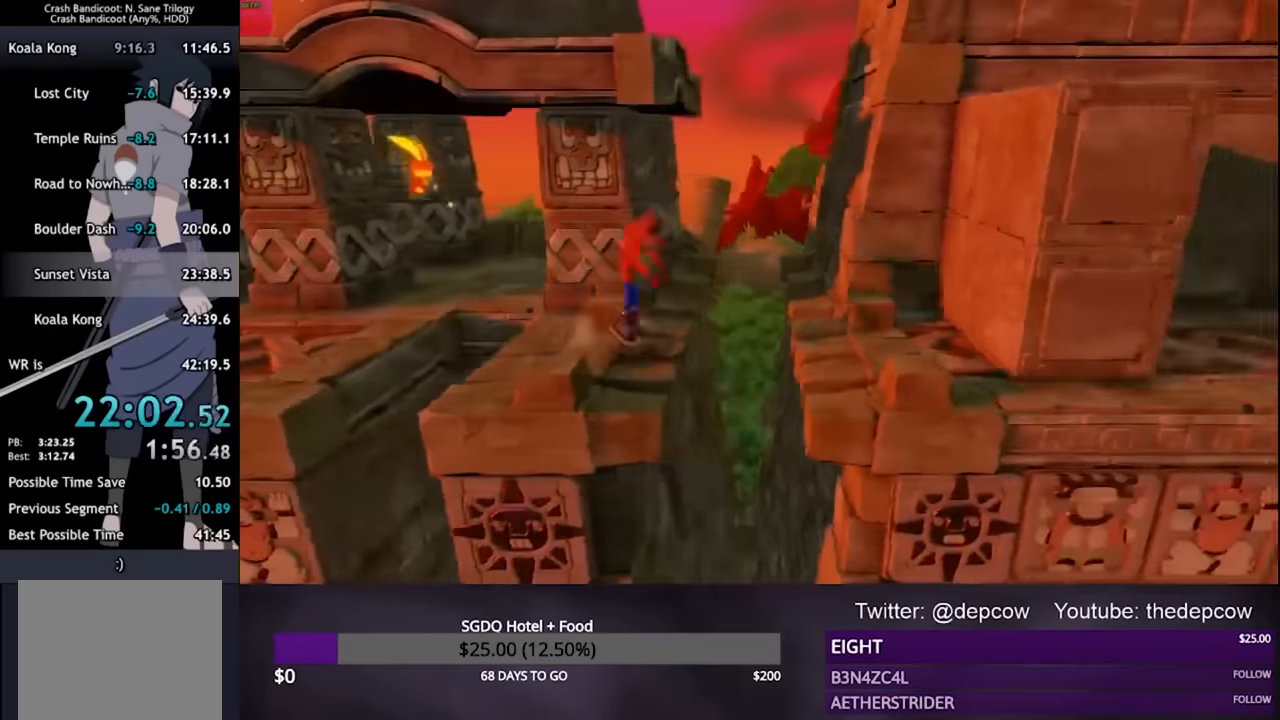
{"buttons": ["DPAD_RIGHT"], "left_stick": "center", "right_stick": "center", "events": [[400, "CROSS", "up"]]}
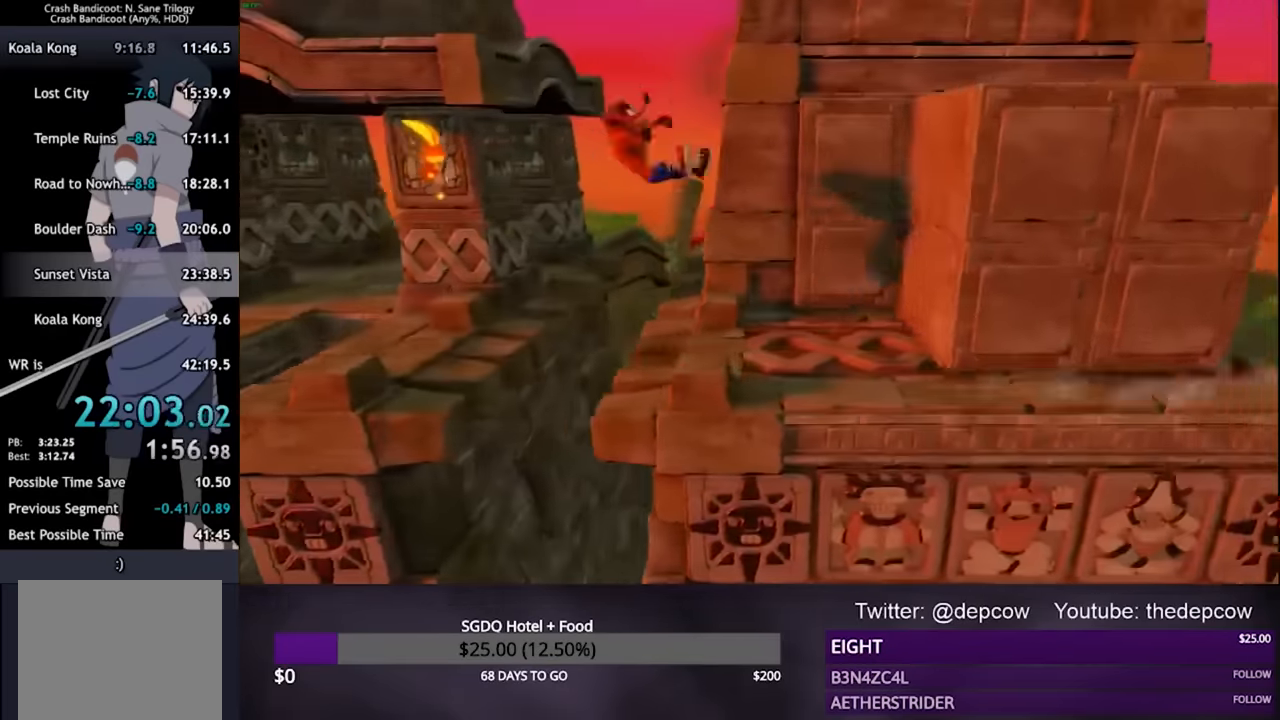
{"buttons": [], "left_stick": "center", "right_stick": "center", "events": [[233, "DPAD_RIGHT", "up"]]}